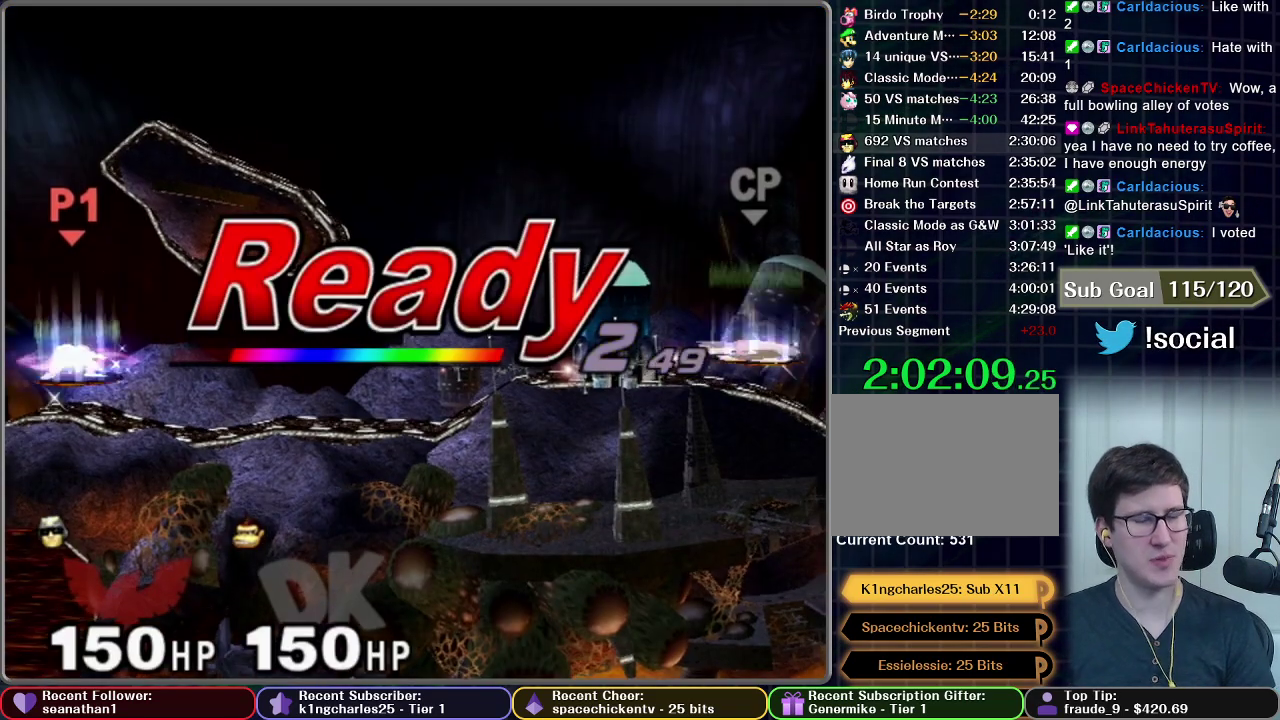
Gameplay with a controller (Nintendo layout); each line is a JSON object with the inputs held at the frame after it. "events" lists button and stick changes between this image and that frame as [ms after this image, input, new state], when the widget could be followed in between. This overlay highlights the sticks when they move; stick clicks (L3) are not distinguishable. Not read: L3 R3 right_stick.
{"buttons": [], "left_stick": "center", "events": []}
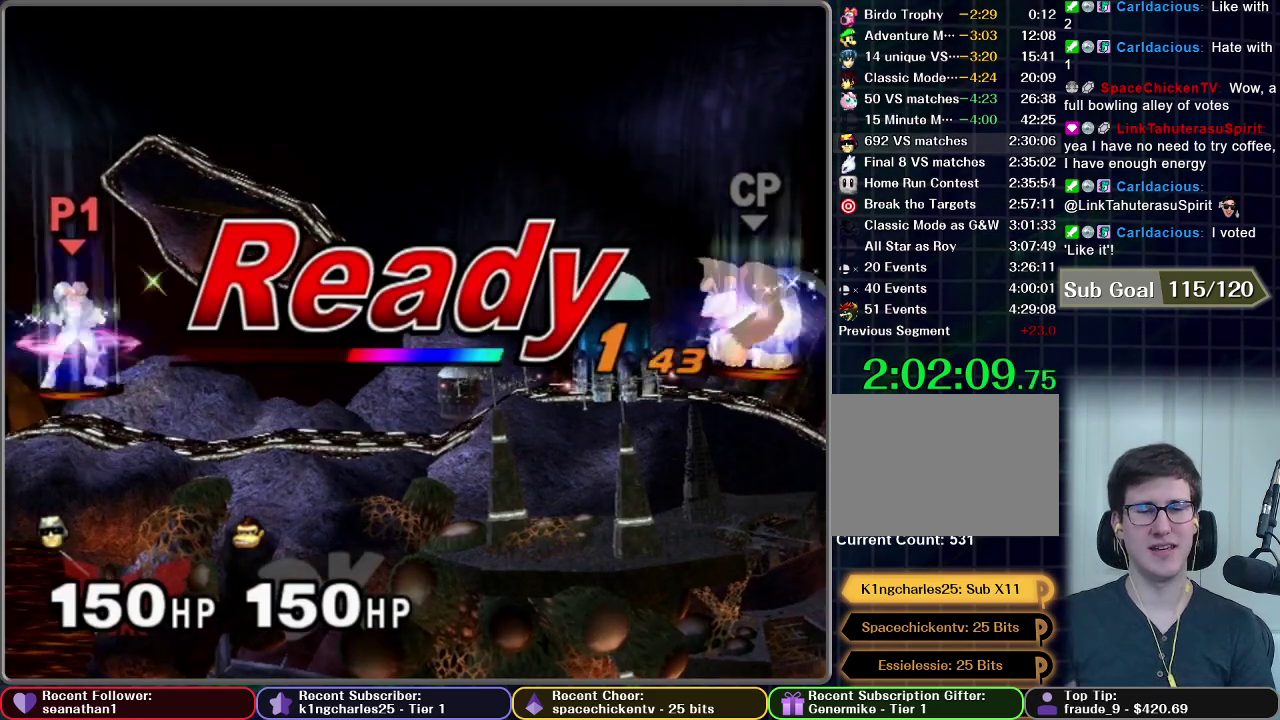
{"buttons": [], "left_stick": "center", "events": []}
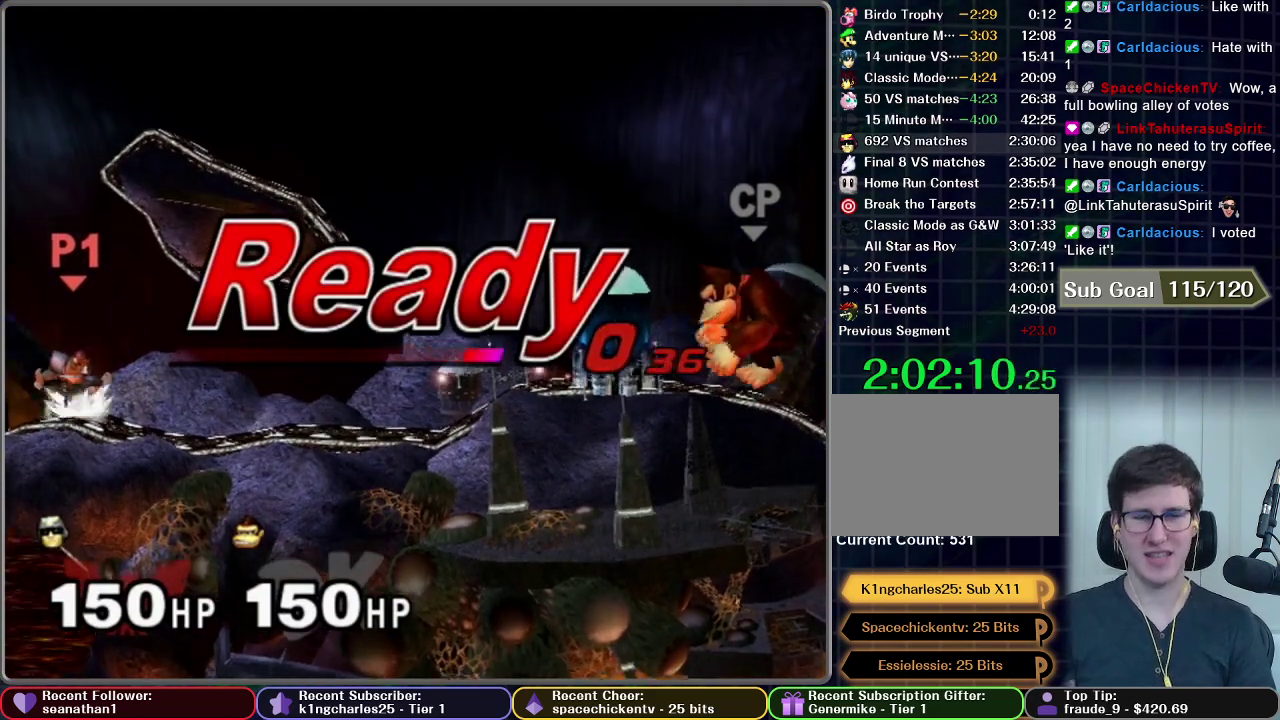
{"buttons": [], "left_stick": "left", "events": [[283, "left_stick", "left"]]}
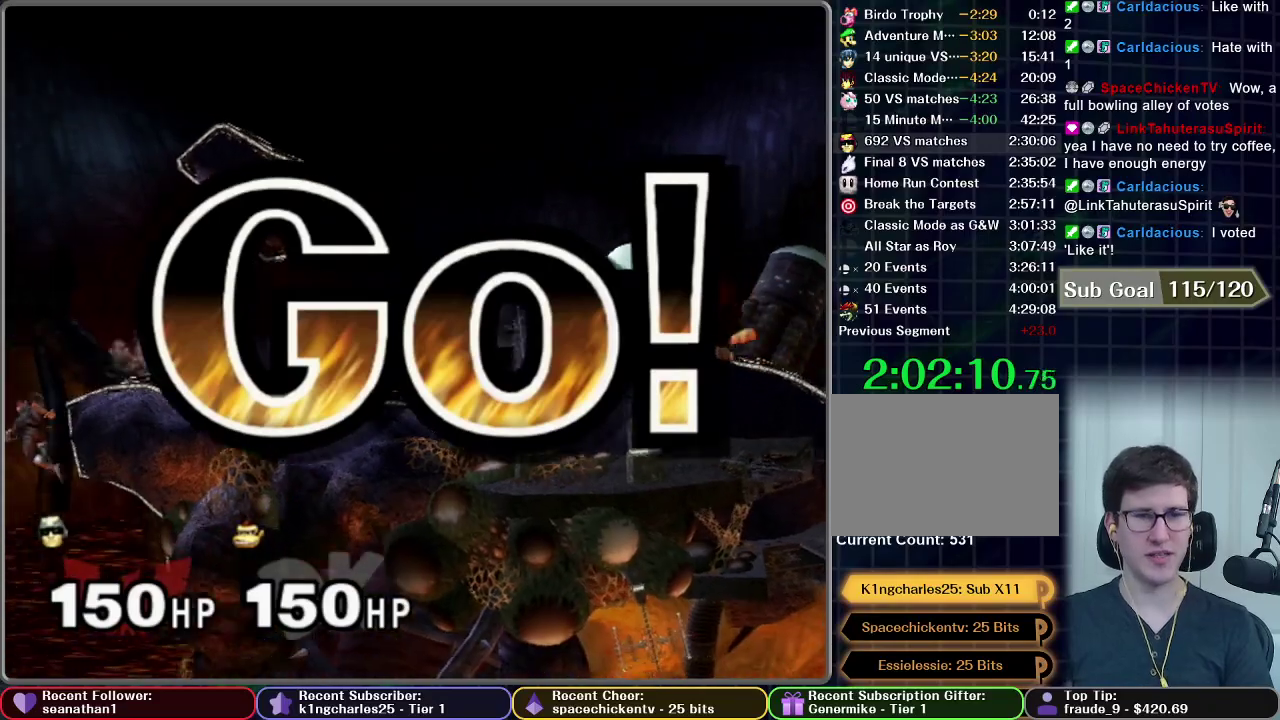
{"buttons": [], "left_stick": "down", "events": [[33, "left_stick", "down"], [67, "A", "down"], [167, "A", "up"], [217, "A", "down"], [284, "A", "up"], [334, "A", "down"], [450, "A", "up"]]}
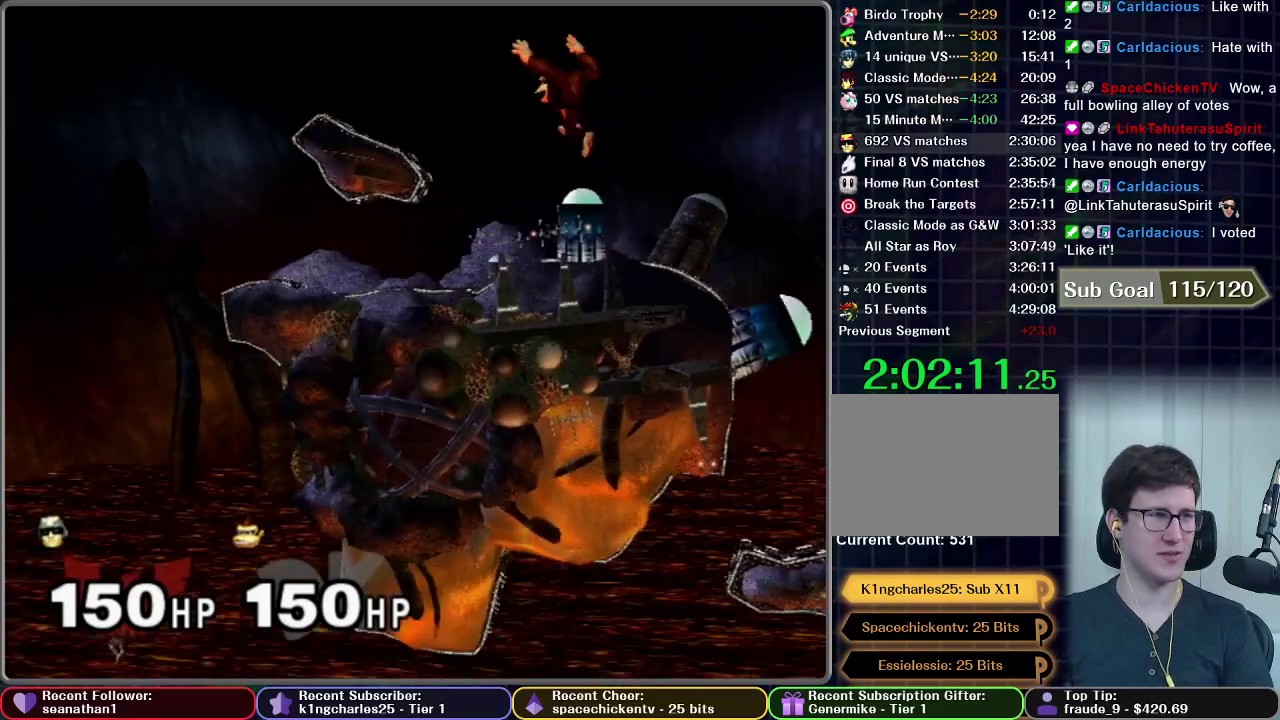
{"buttons": [], "left_stick": "center", "events": [[33, "A", "down"], [133, "A", "up"], [200, "A", "down"], [216, "left_stick", "center"], [316, "A", "up"], [383, "A", "down"], [483, "A", "up"]]}
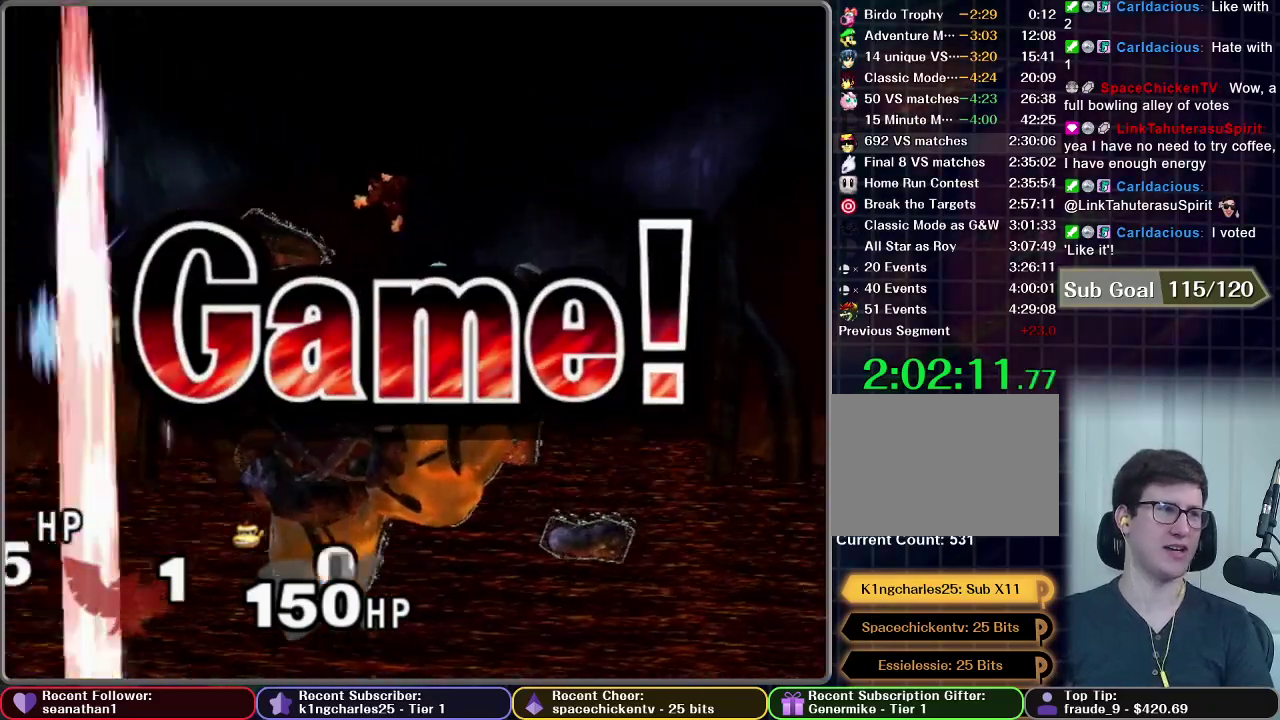
{"buttons": [], "left_stick": "center", "events": [[100, "A", "down"], [234, "A", "up"]]}
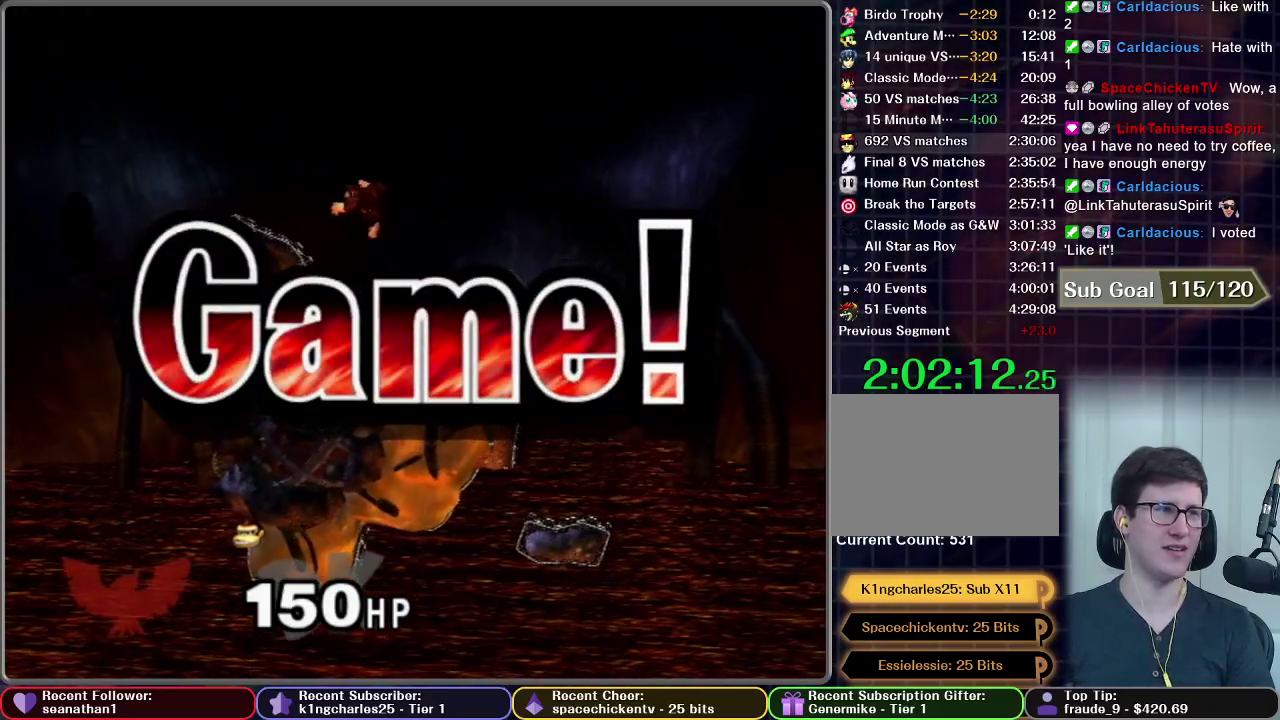
{"buttons": [], "left_stick": "center", "events": []}
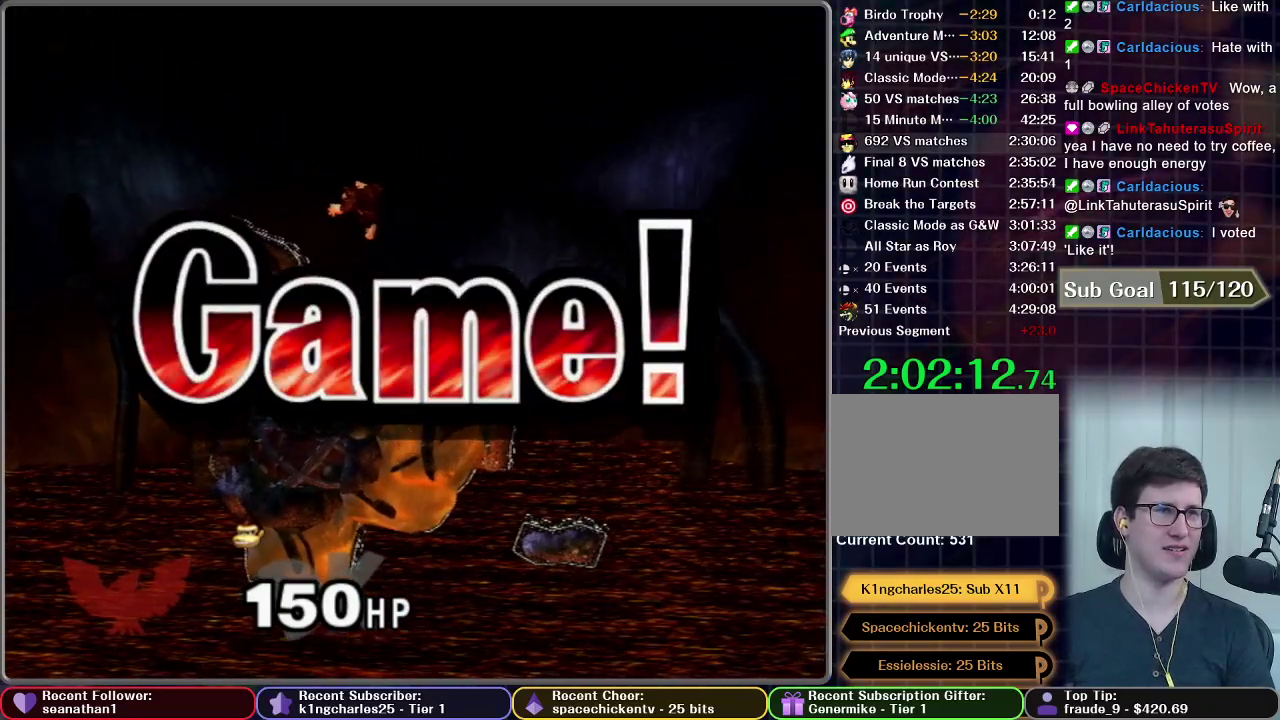
{"buttons": [], "left_stick": "center", "events": []}
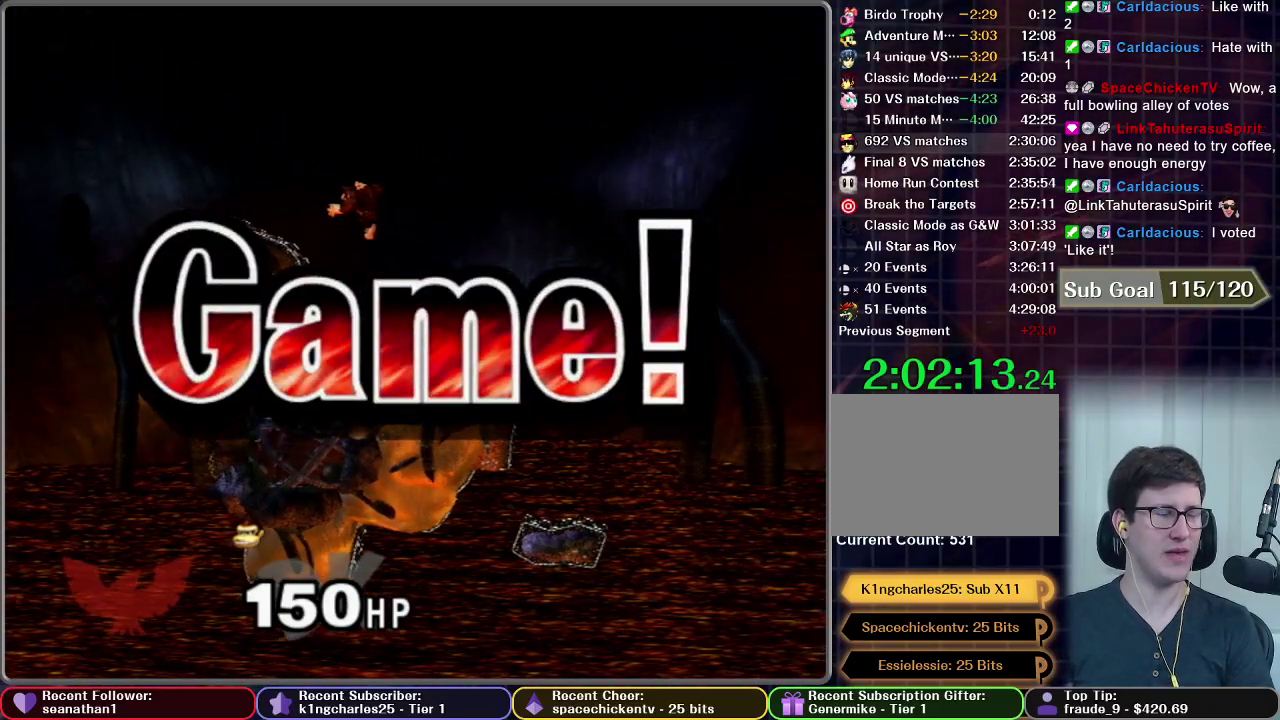
{"buttons": [], "left_stick": "center", "events": []}
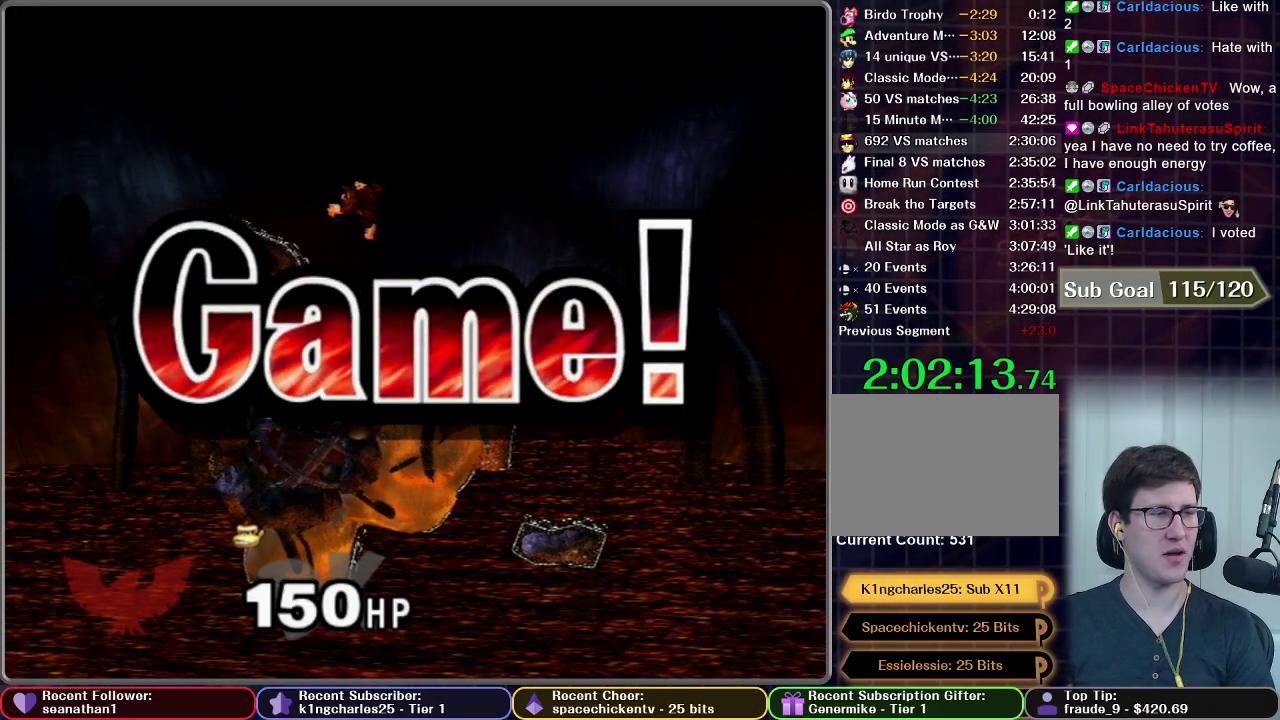
{"buttons": ["START"], "left_stick": "center", "events": [[167, "START", "down"], [267, "START", "up"], [334, "START", "down"], [417, "START", "up"], [501, "START", "down"]]}
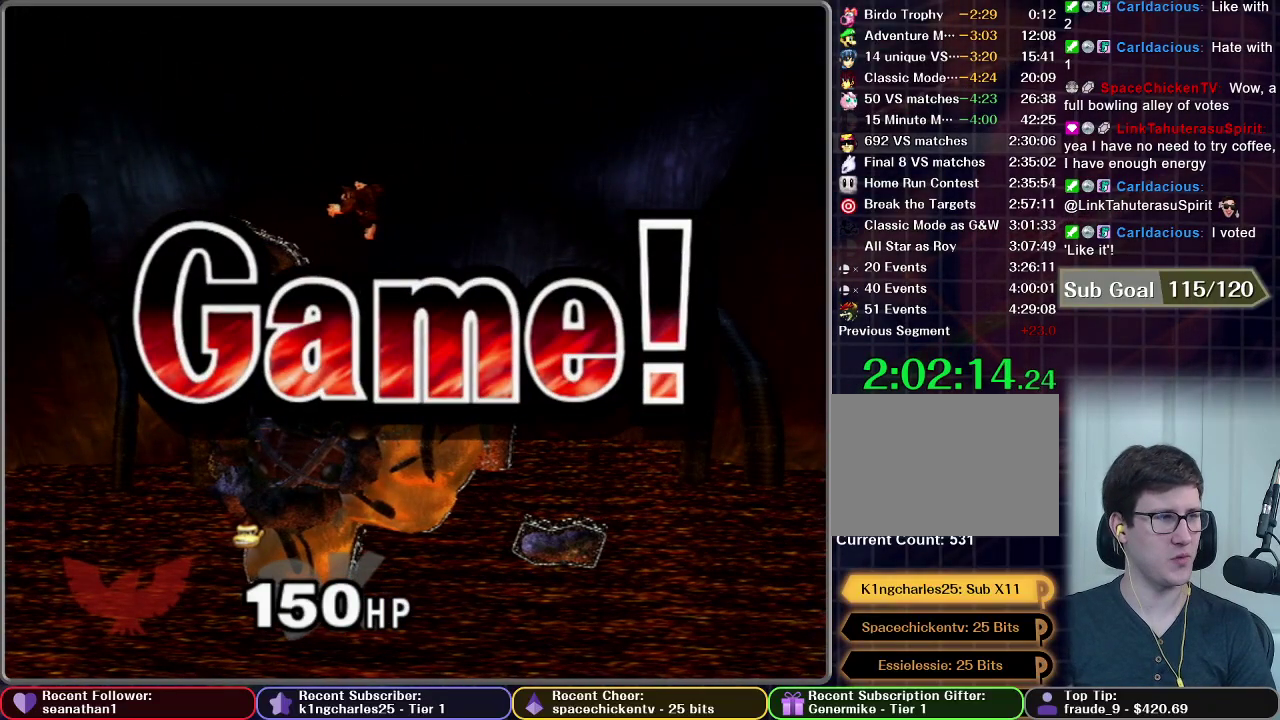
{"buttons": [], "left_stick": "center", "events": [[67, "START", "up"], [183, "START", "down"], [267, "START", "up"], [350, "START", "down"], [450, "START", "up"]]}
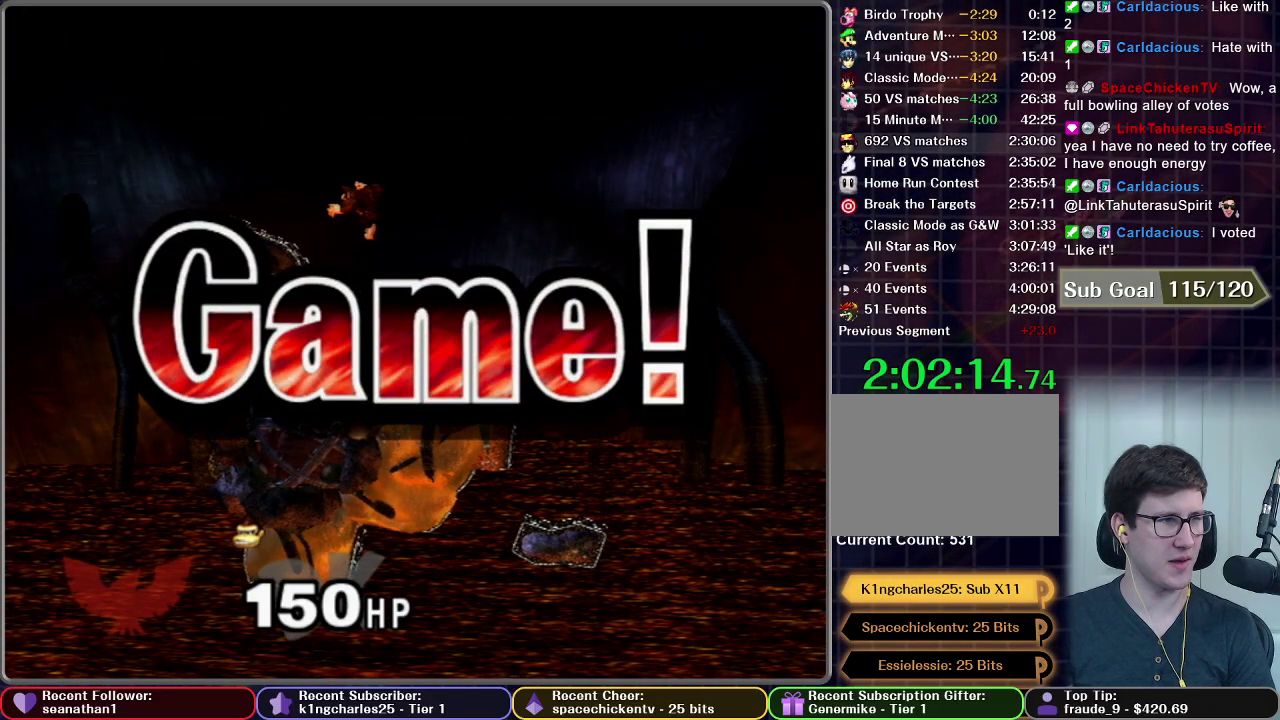
{"buttons": ["START"], "left_stick": "center", "events": [[34, "START", "down"], [134, "START", "up"], [201, "START", "down"], [317, "START", "up"], [401, "START", "down"]]}
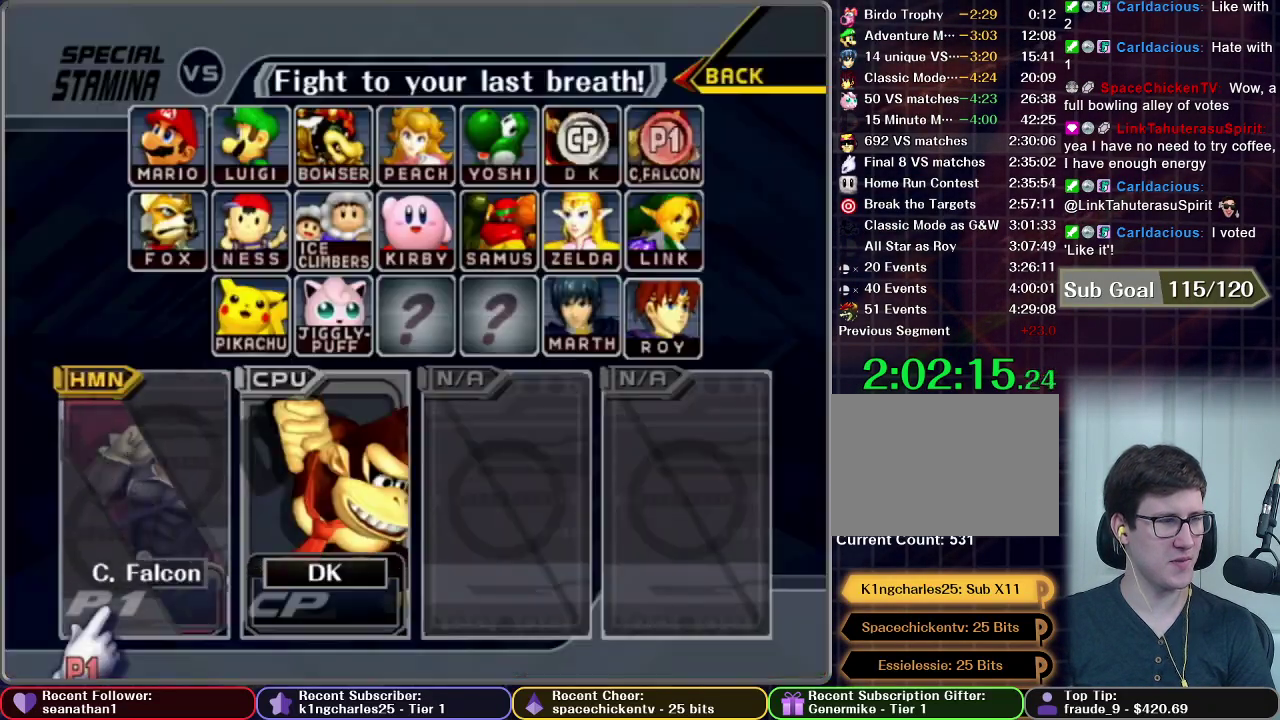
{"buttons": ["START"], "left_stick": "center", "events": [[17, "START", "up"], [100, "START", "down"], [183, "START", "up"], [283, "START", "down"], [384, "START", "up"], [467, "START", "down"]]}
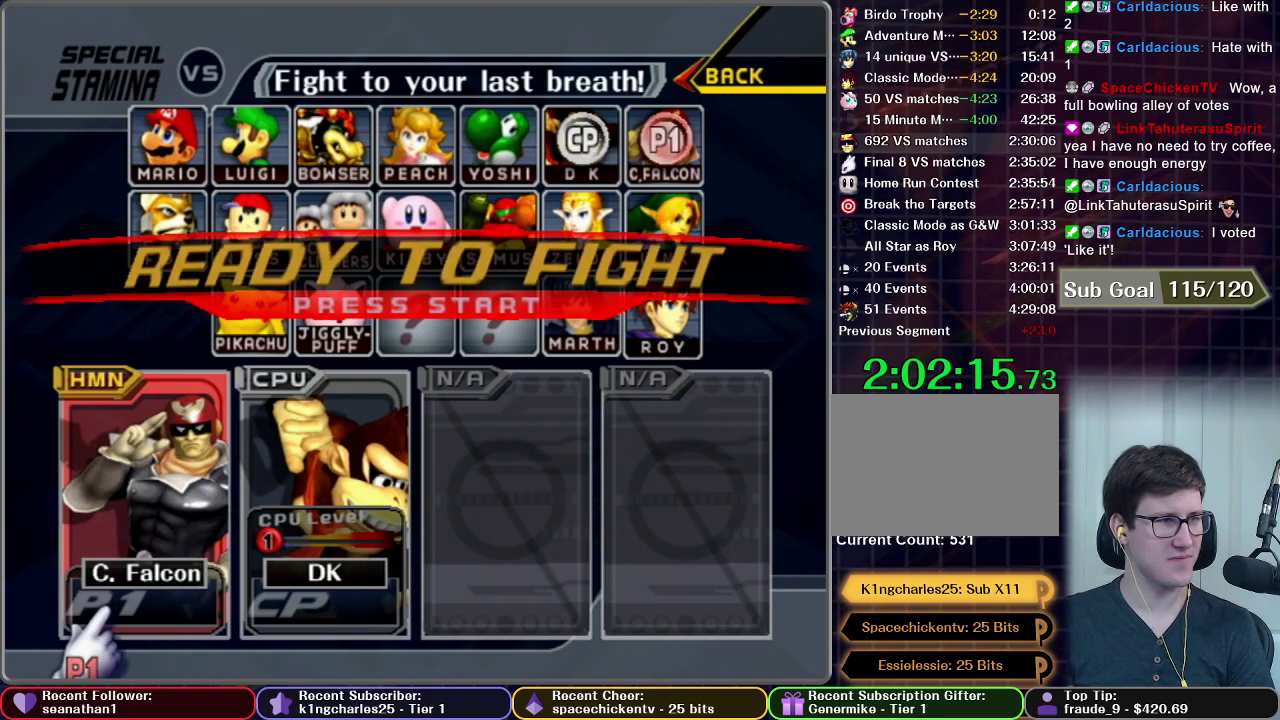
{"buttons": [], "left_stick": "center", "events": [[50, "START", "up"], [134, "START", "down"], [217, "START", "up"], [301, "START", "down"], [384, "START", "up"]]}
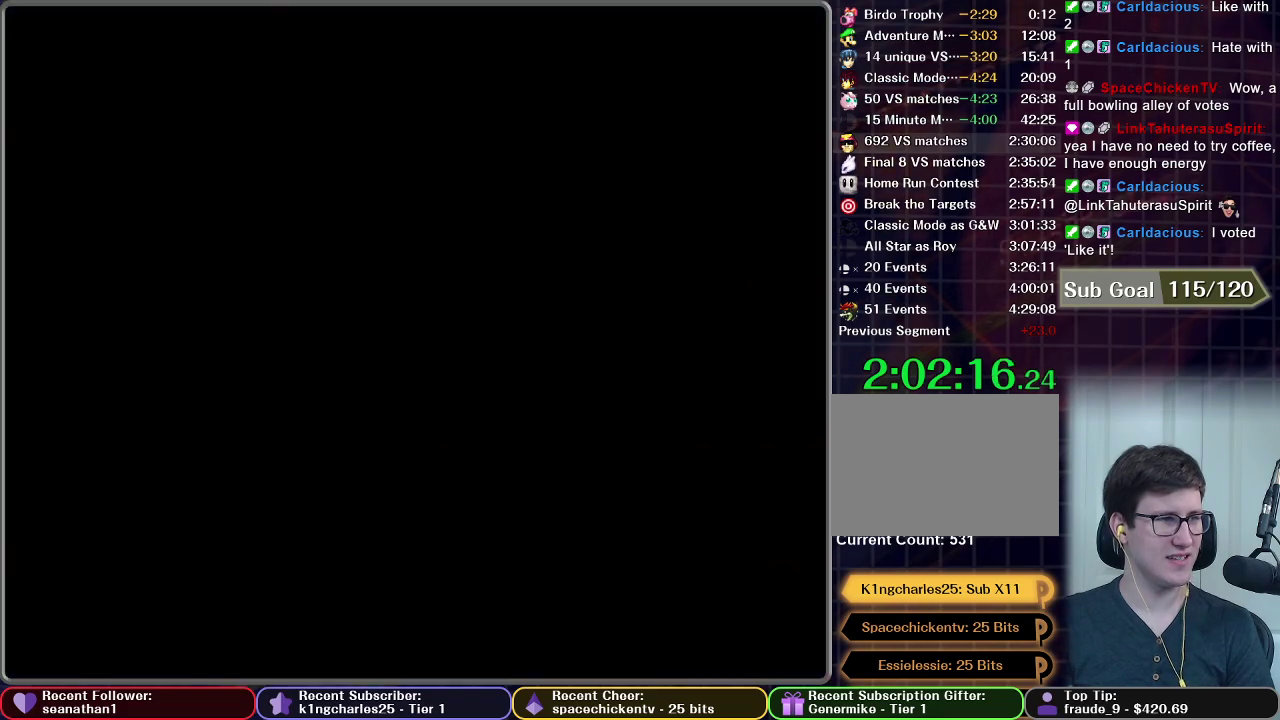
{"buttons": [], "left_stick": "center", "events": []}
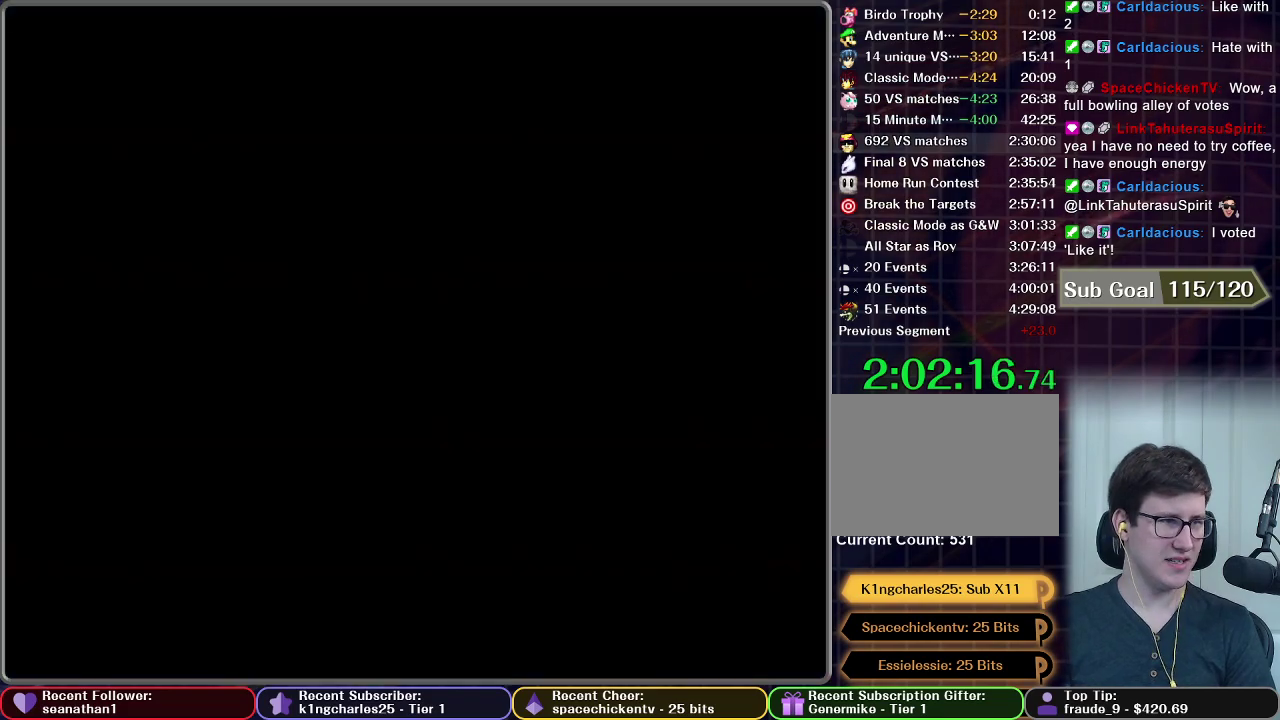
{"buttons": [], "left_stick": "center", "events": []}
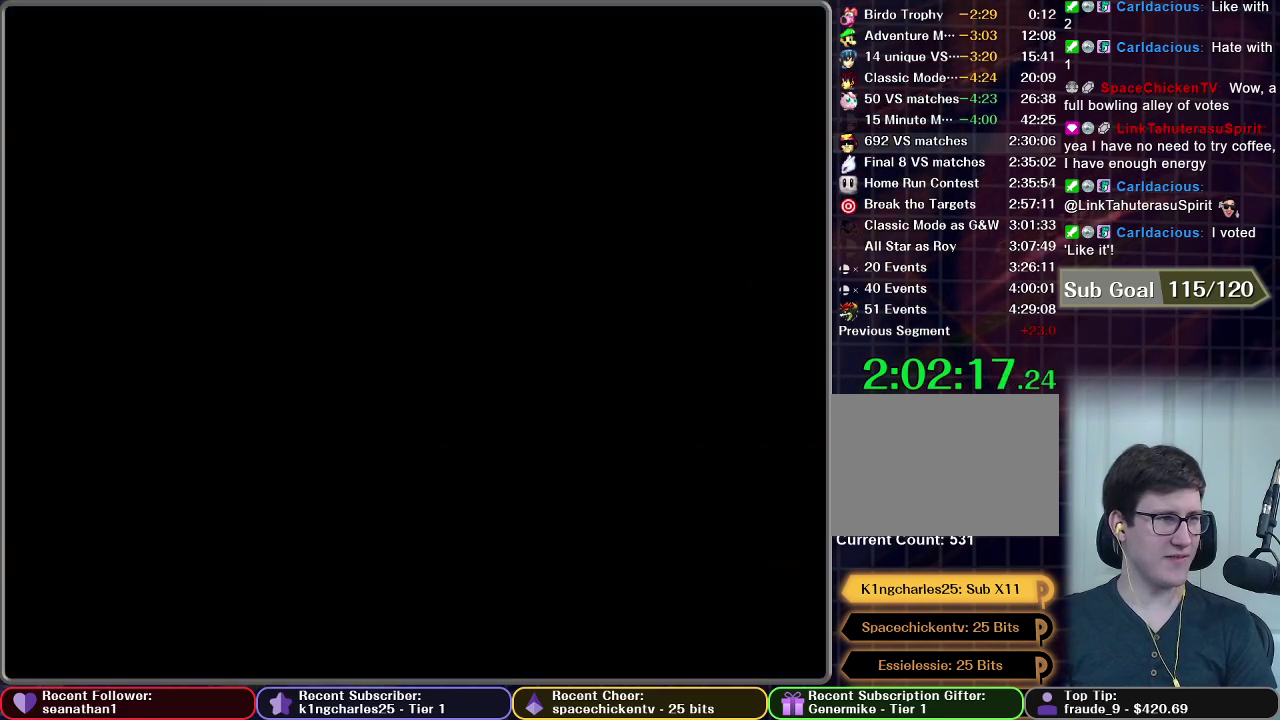
{"buttons": [], "left_stick": "center", "events": []}
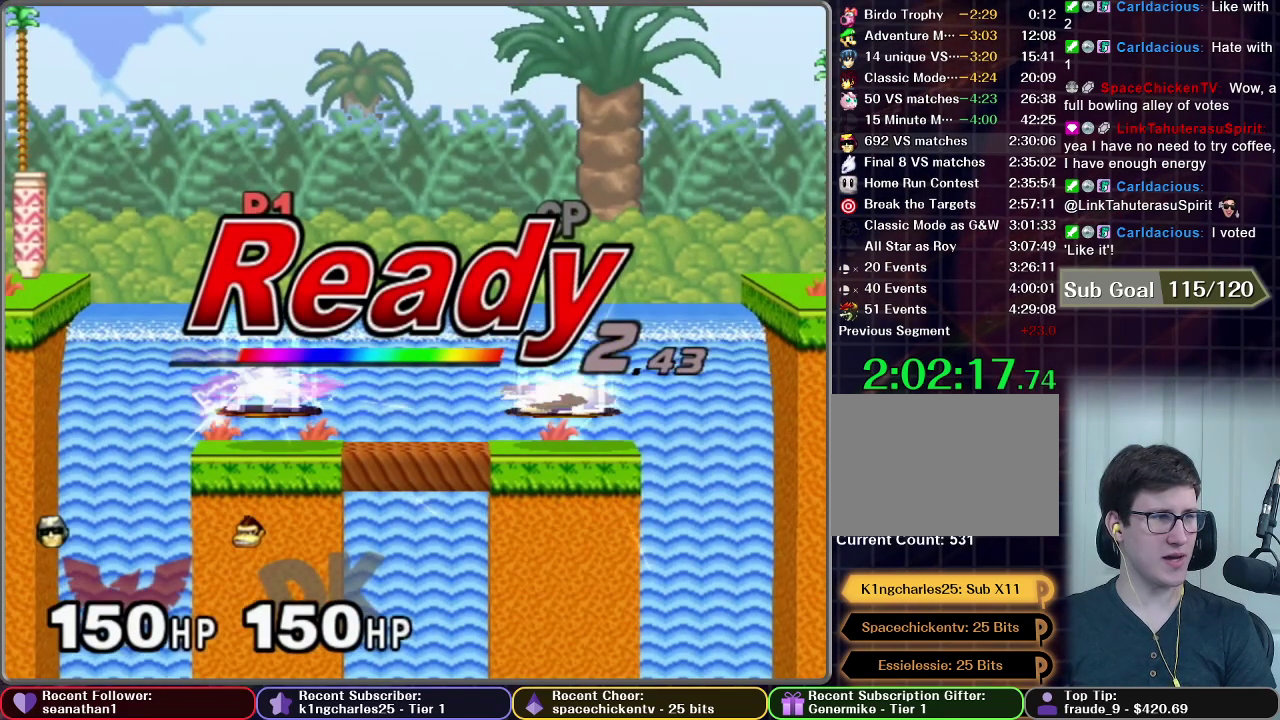
{"buttons": [], "left_stick": "center", "events": []}
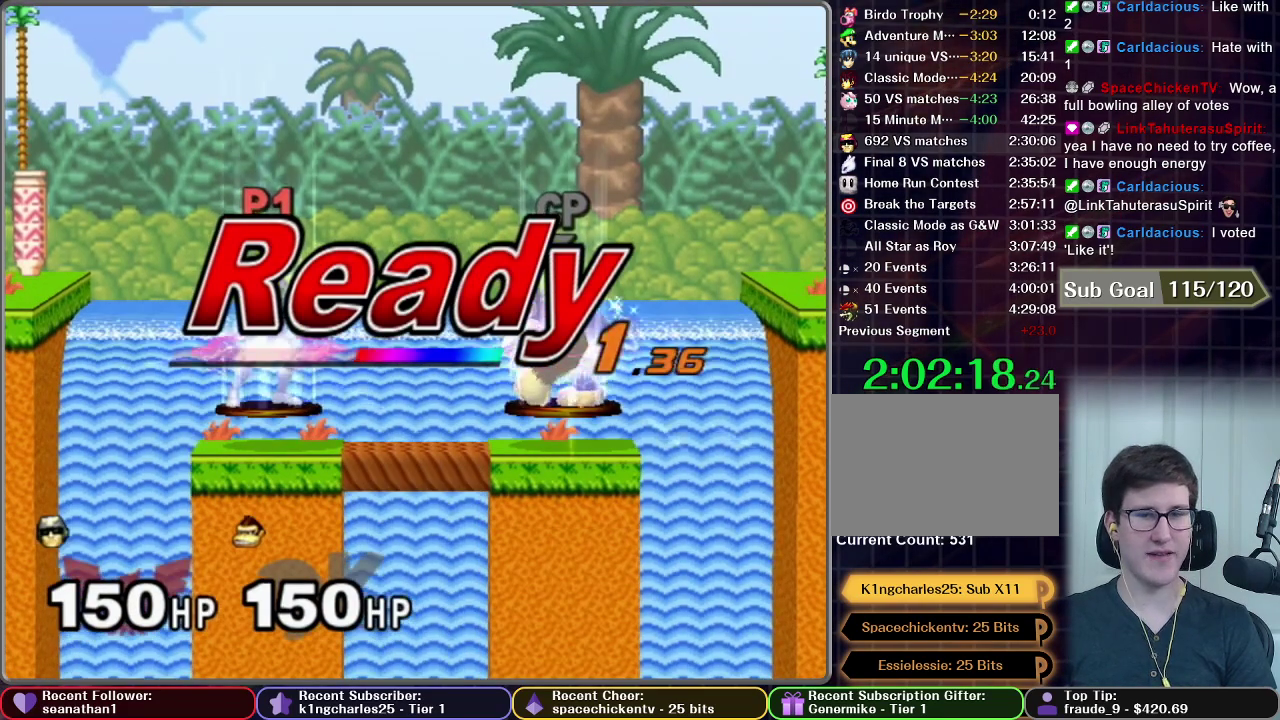
{"buttons": [], "left_stick": "center", "events": []}
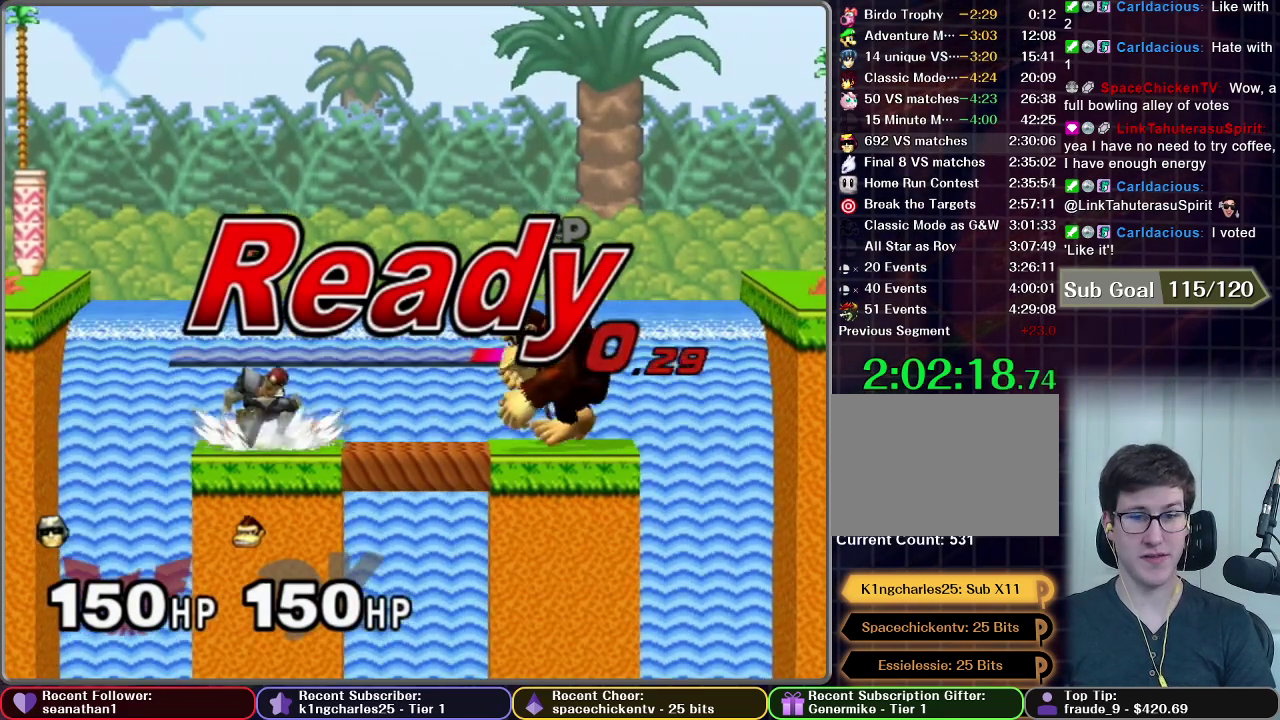
{"buttons": [], "left_stick": "down", "events": [[217, "left_stick", "left"], [467, "left_stick", "down"]]}
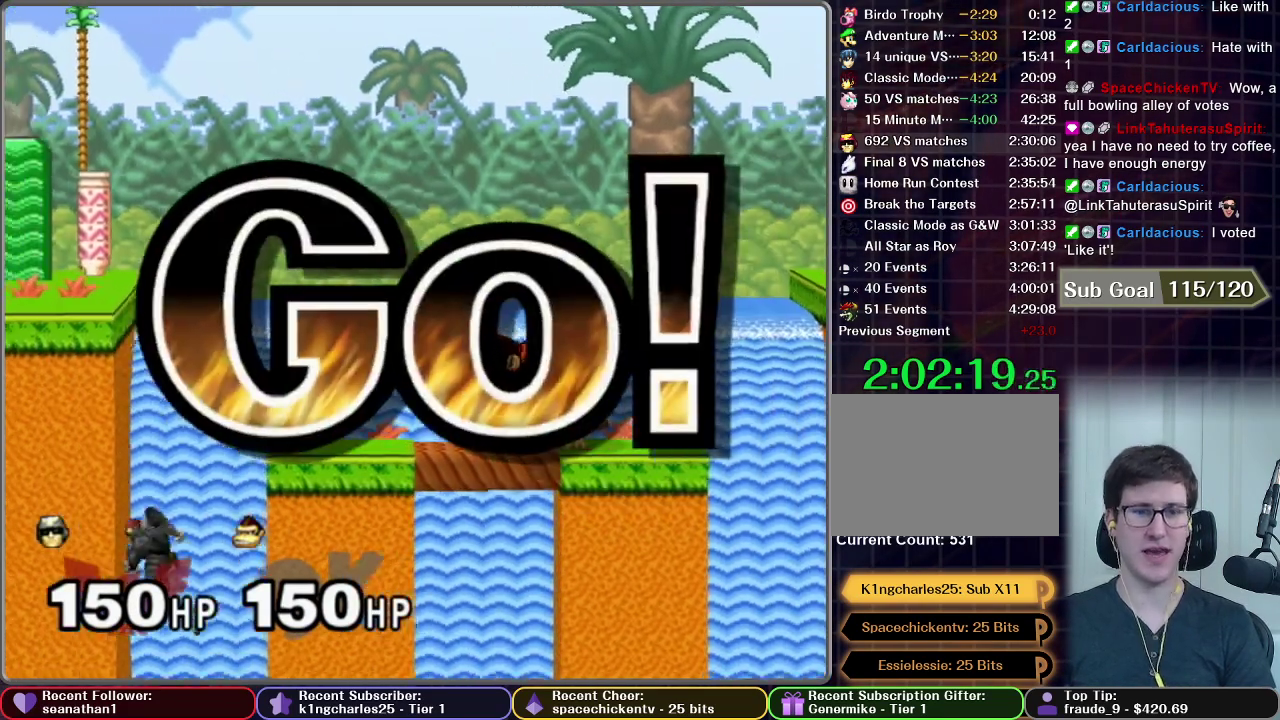
{"buttons": [], "left_stick": "center", "events": [[150, "A", "down"], [233, "A", "up"], [233, "left_stick", "center"]]}
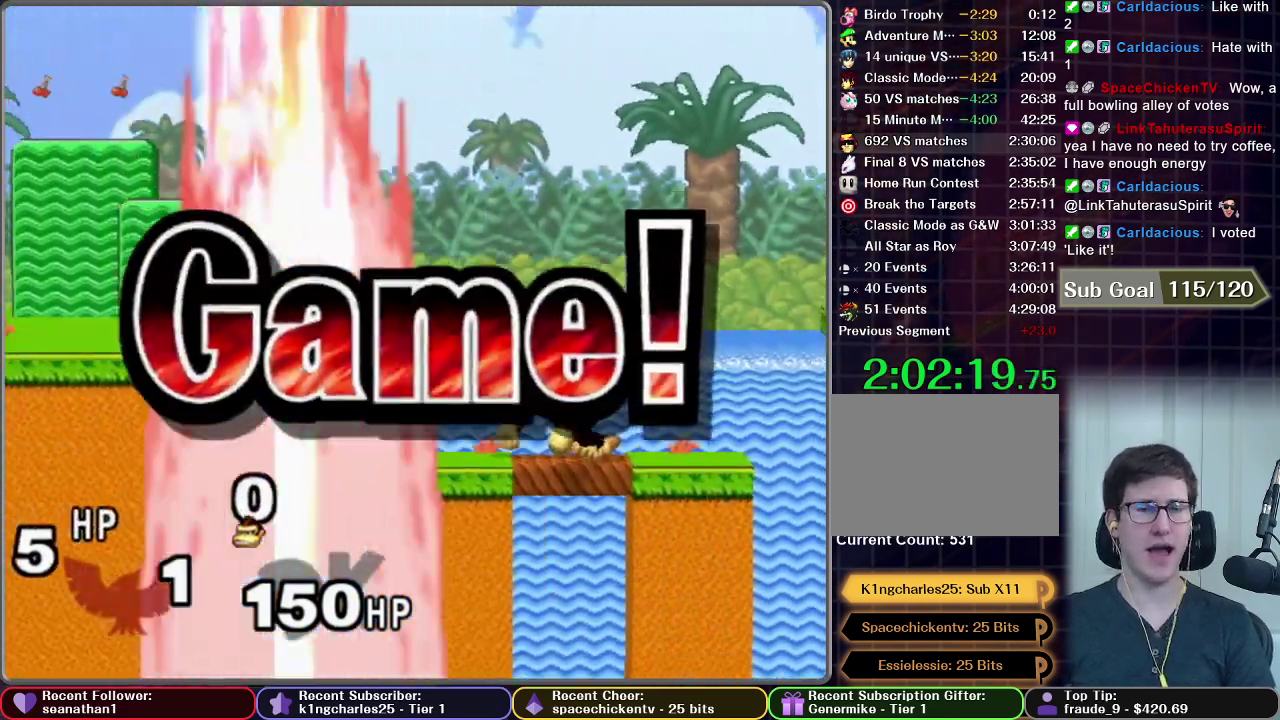
{"buttons": [], "left_stick": "center", "events": []}
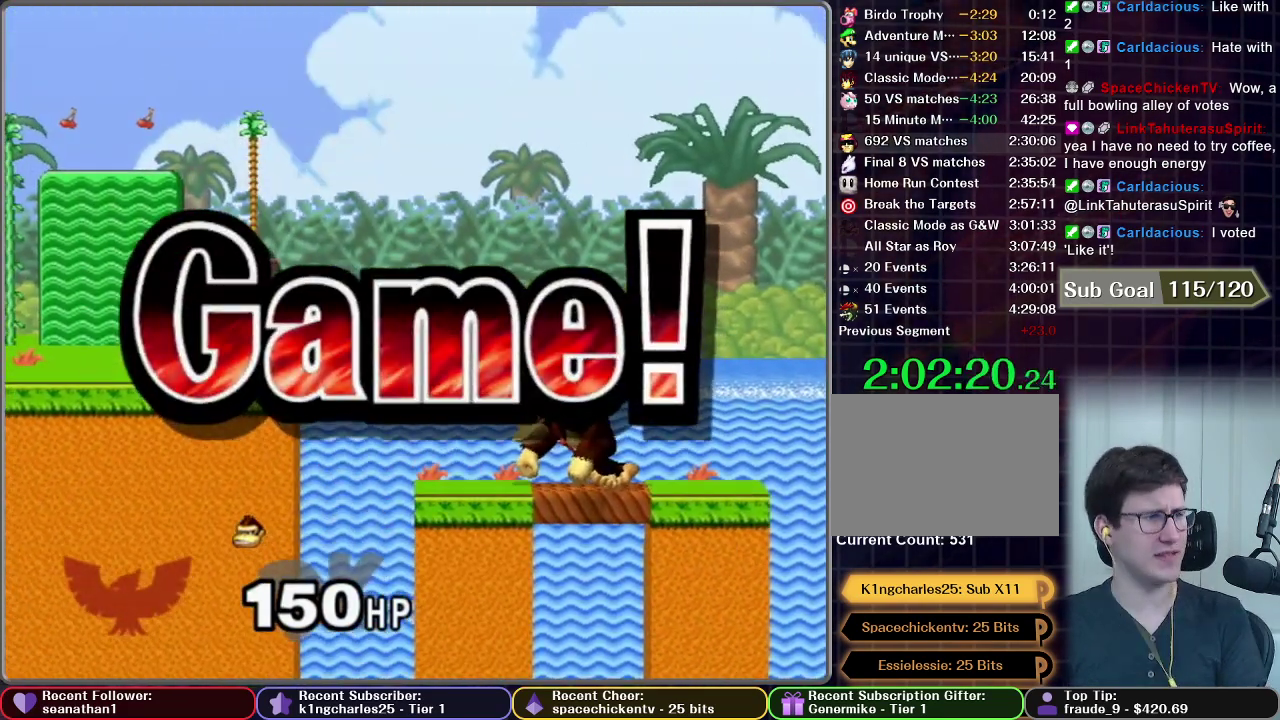
{"buttons": [], "left_stick": "center", "events": []}
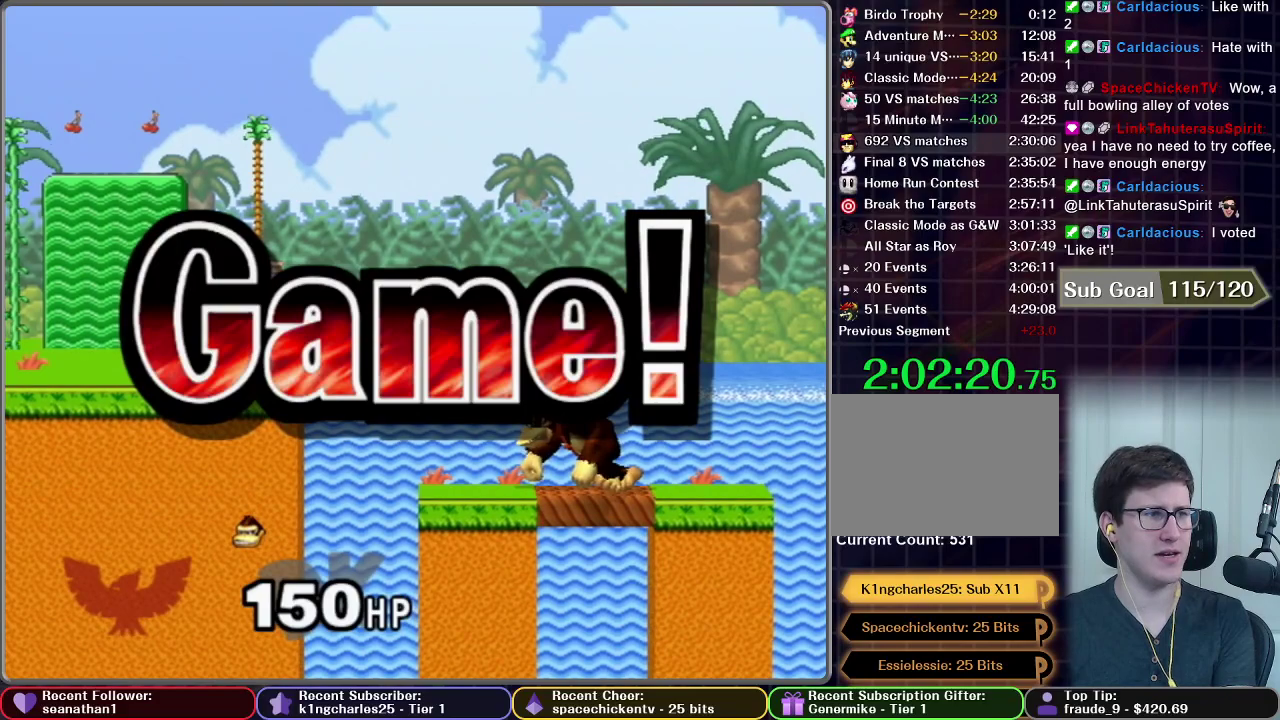
{"buttons": [], "left_stick": "center", "events": []}
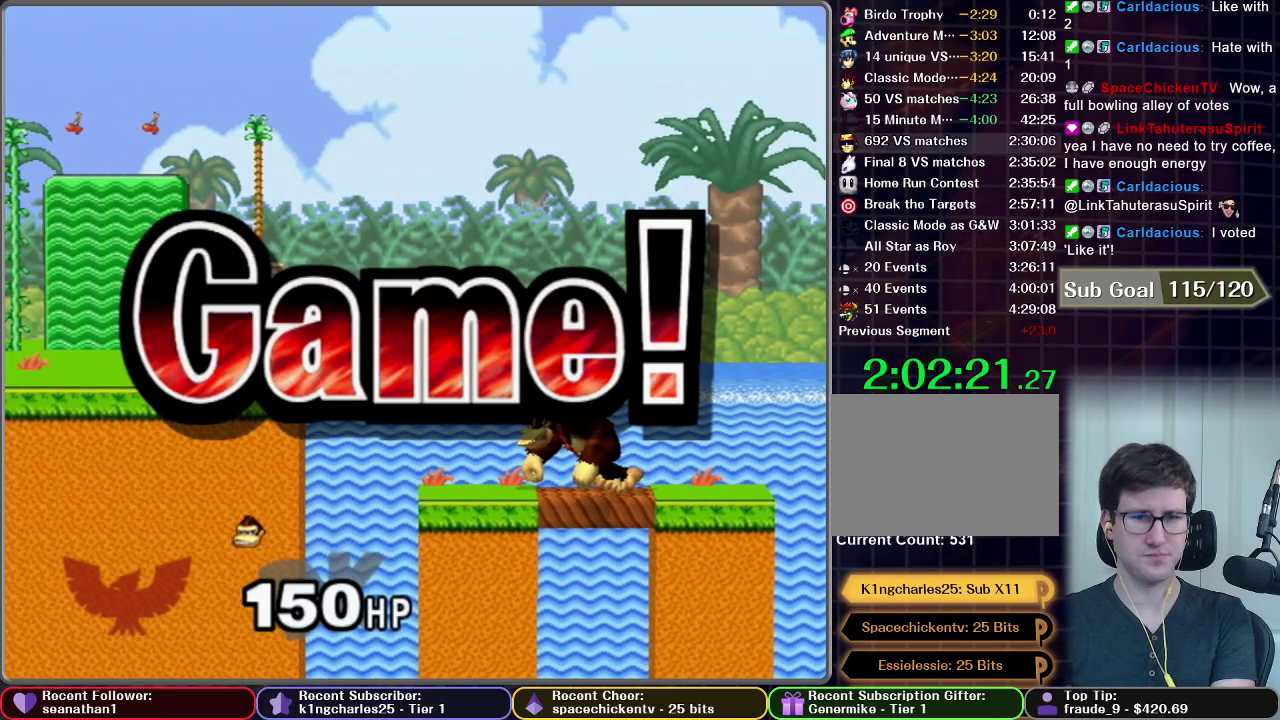
{"buttons": [], "left_stick": "center", "events": []}
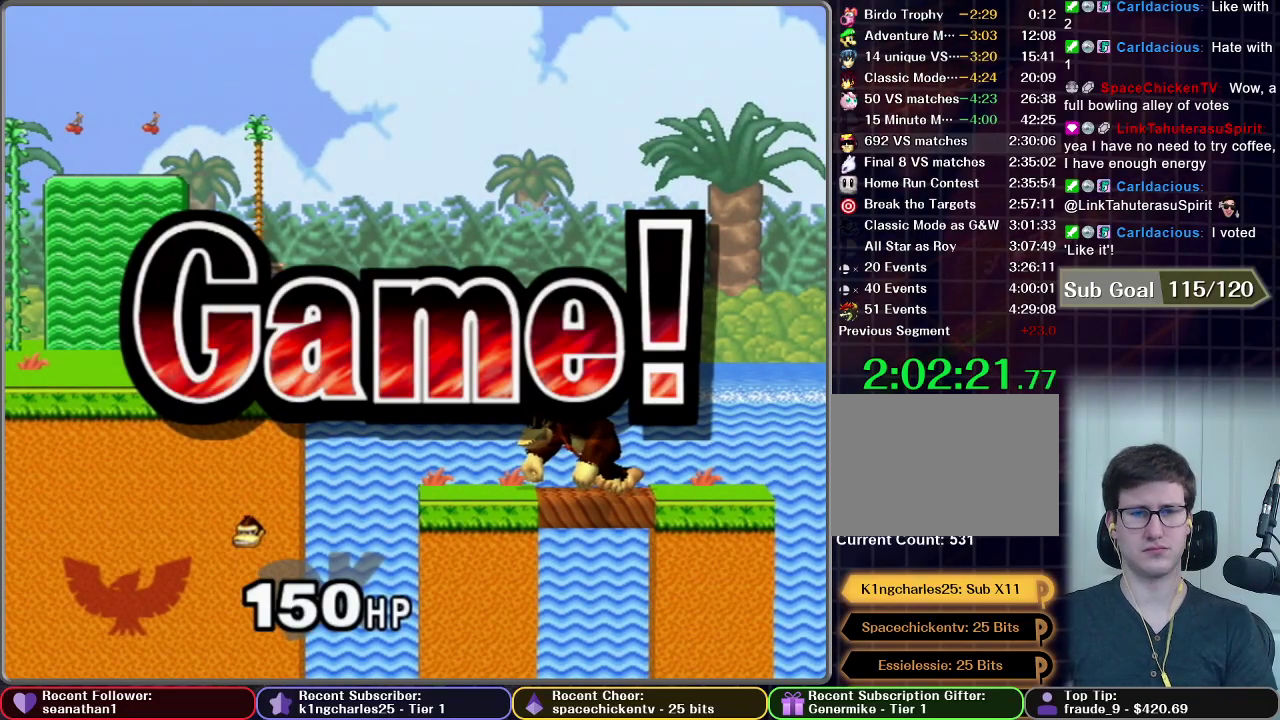
{"buttons": [], "left_stick": "center", "events": [[401, "START", "down"], [501, "START", "up"]]}
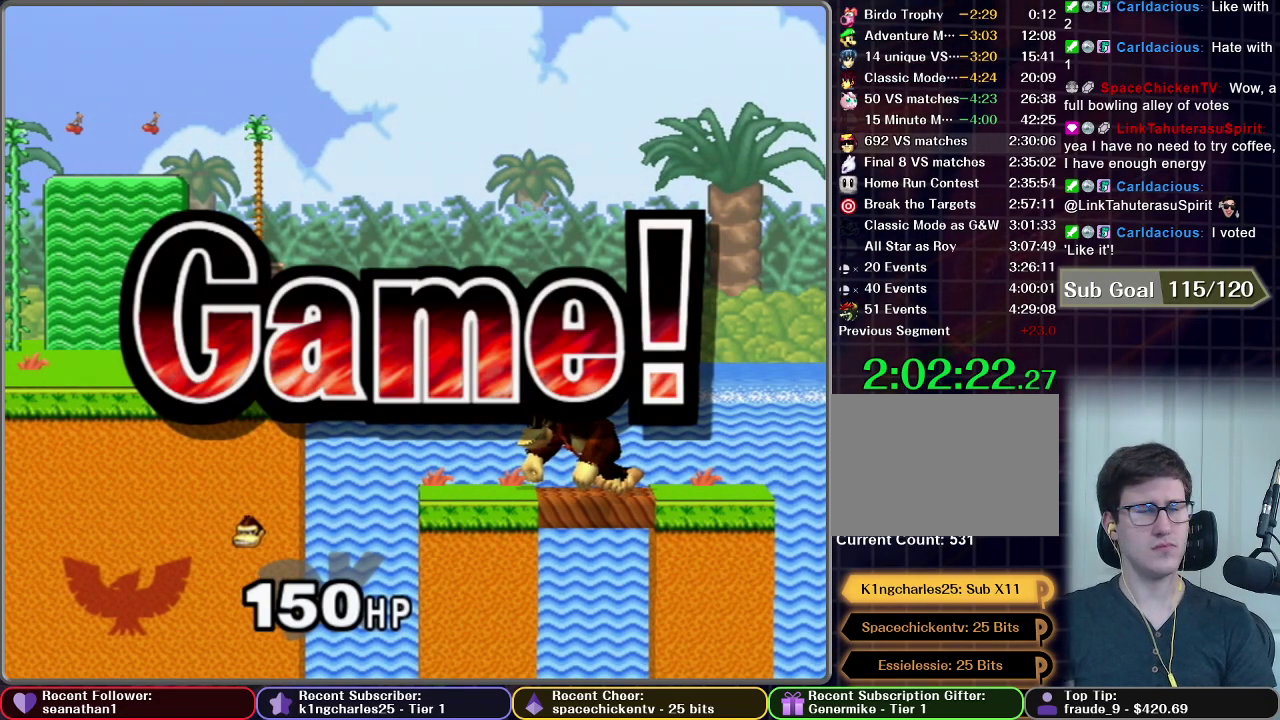
{"buttons": [], "left_stick": "center", "events": [[217, "START", "down"], [283, "START", "up"], [367, "START", "down"], [484, "START", "up"]]}
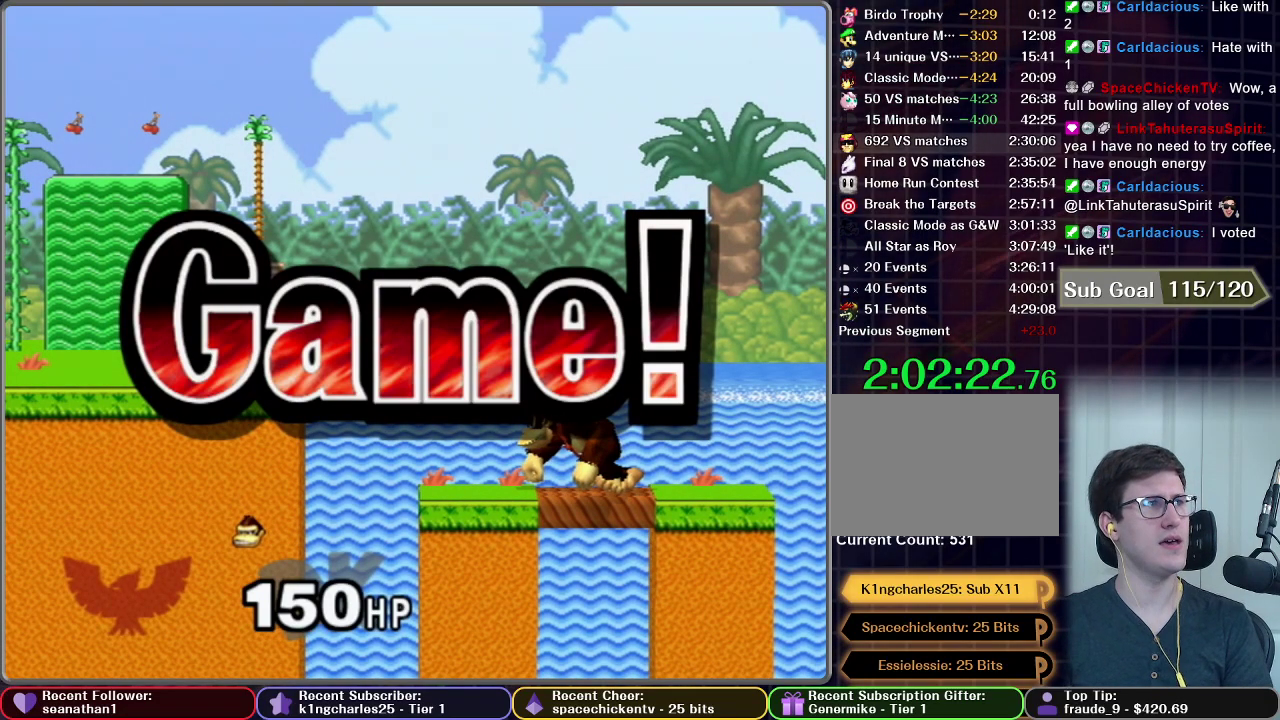
{"buttons": [], "left_stick": "center", "events": [[67, "START", "down"], [184, "START", "up"], [234, "START", "down"], [317, "START", "up"], [367, "START", "down"], [467, "START", "up"]]}
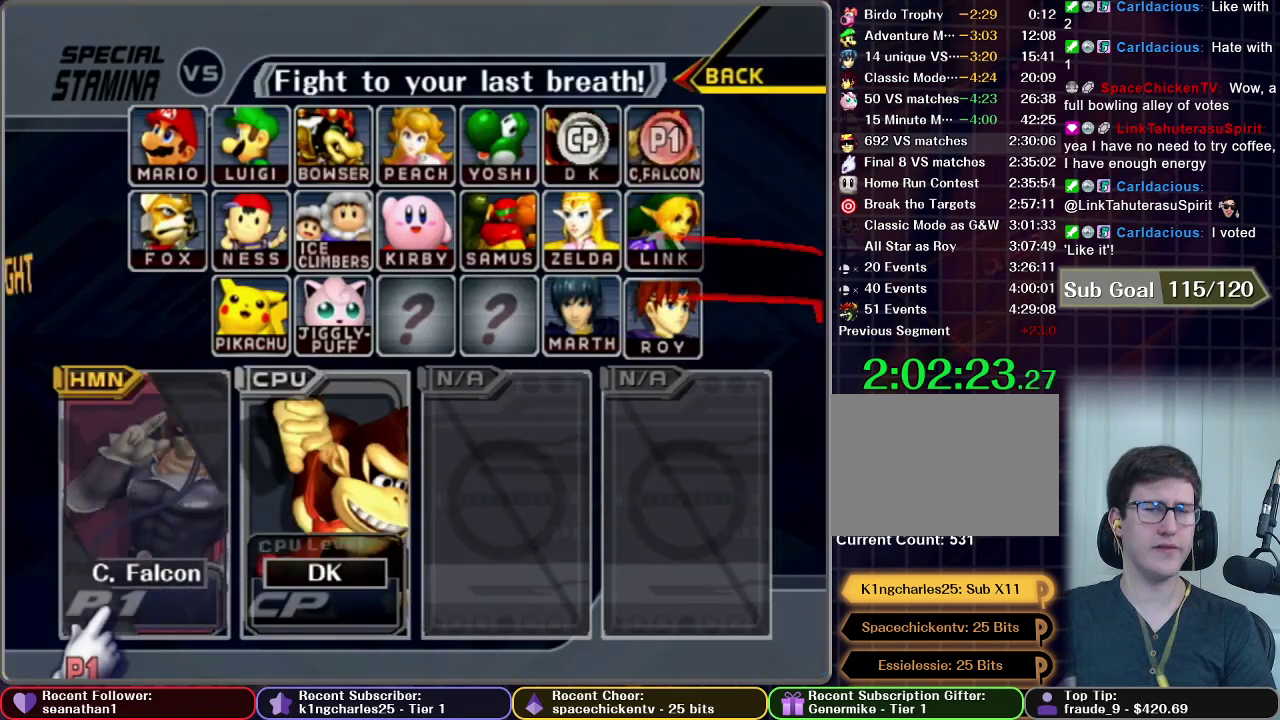
{"buttons": ["START"], "left_stick": "center", "events": [[167, "START", "down"], [384, "START", "up"], [450, "START", "down"]]}
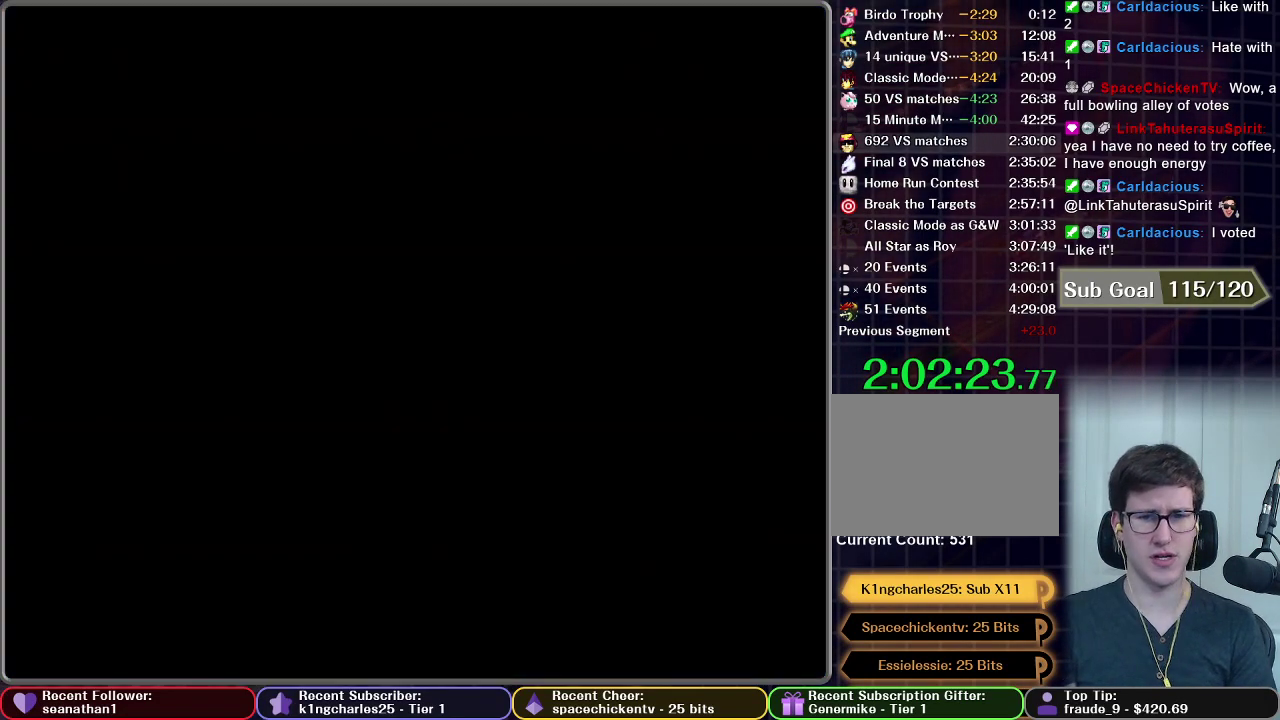
{"buttons": [], "left_stick": "center", "events": [[217, "START", "up"]]}
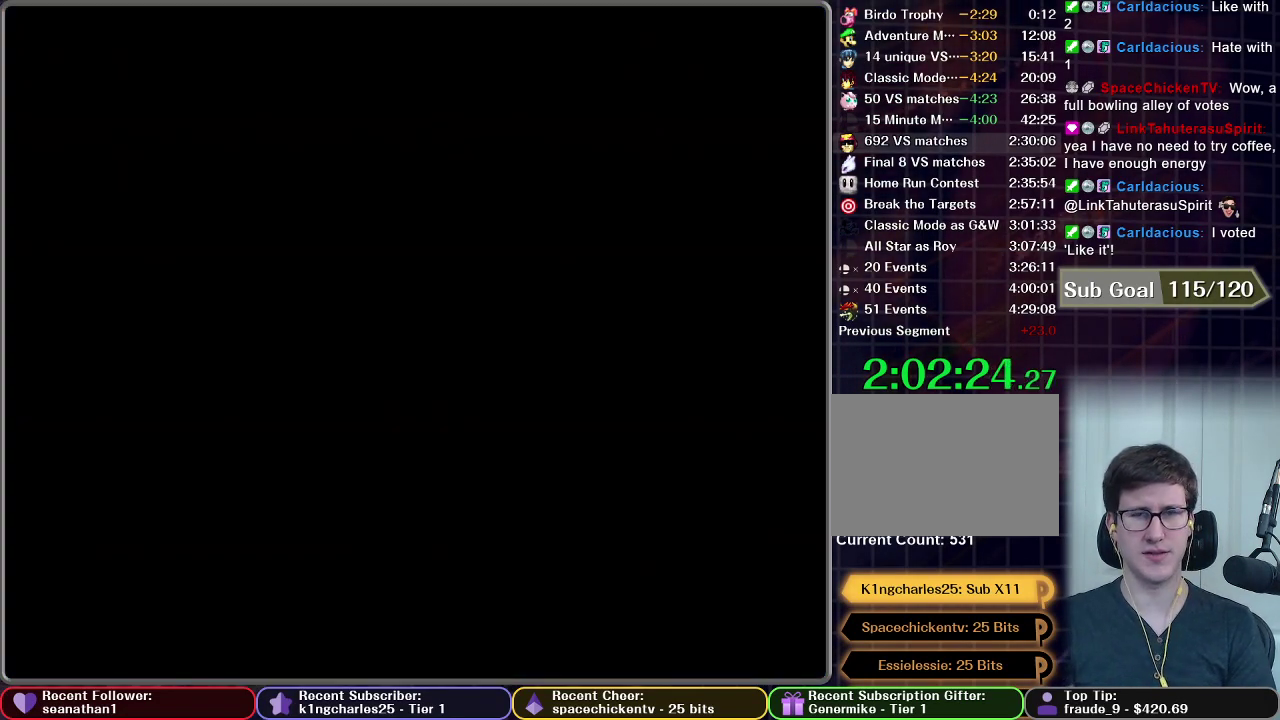
{"buttons": [], "left_stick": "center", "events": []}